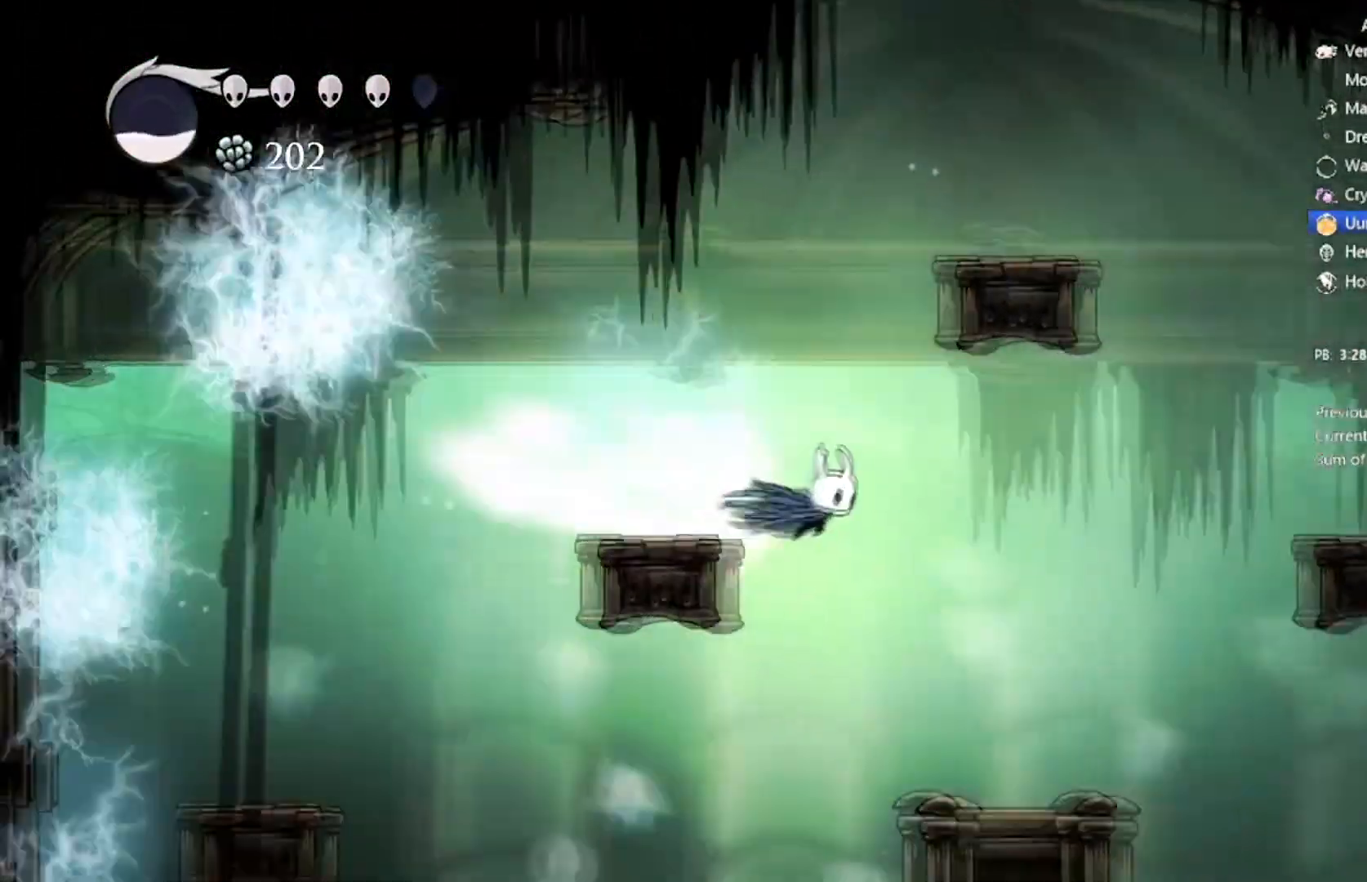
Gameplay with a controller (Xbox layout); each line is a JSON object with the inputs held at the frame after it. "events" lists button and stick changes between this image and that frame as [ms after this image, input, new state], when the widget could be followed in between. Not read: right_stick.
{"buttons": ["DPAD_RIGHT"], "left_stick": "center", "events": [[66, "R2", "up"], [200, "DPAD_RIGHT", "up"], [500, "DPAD_RIGHT", "down"]]}
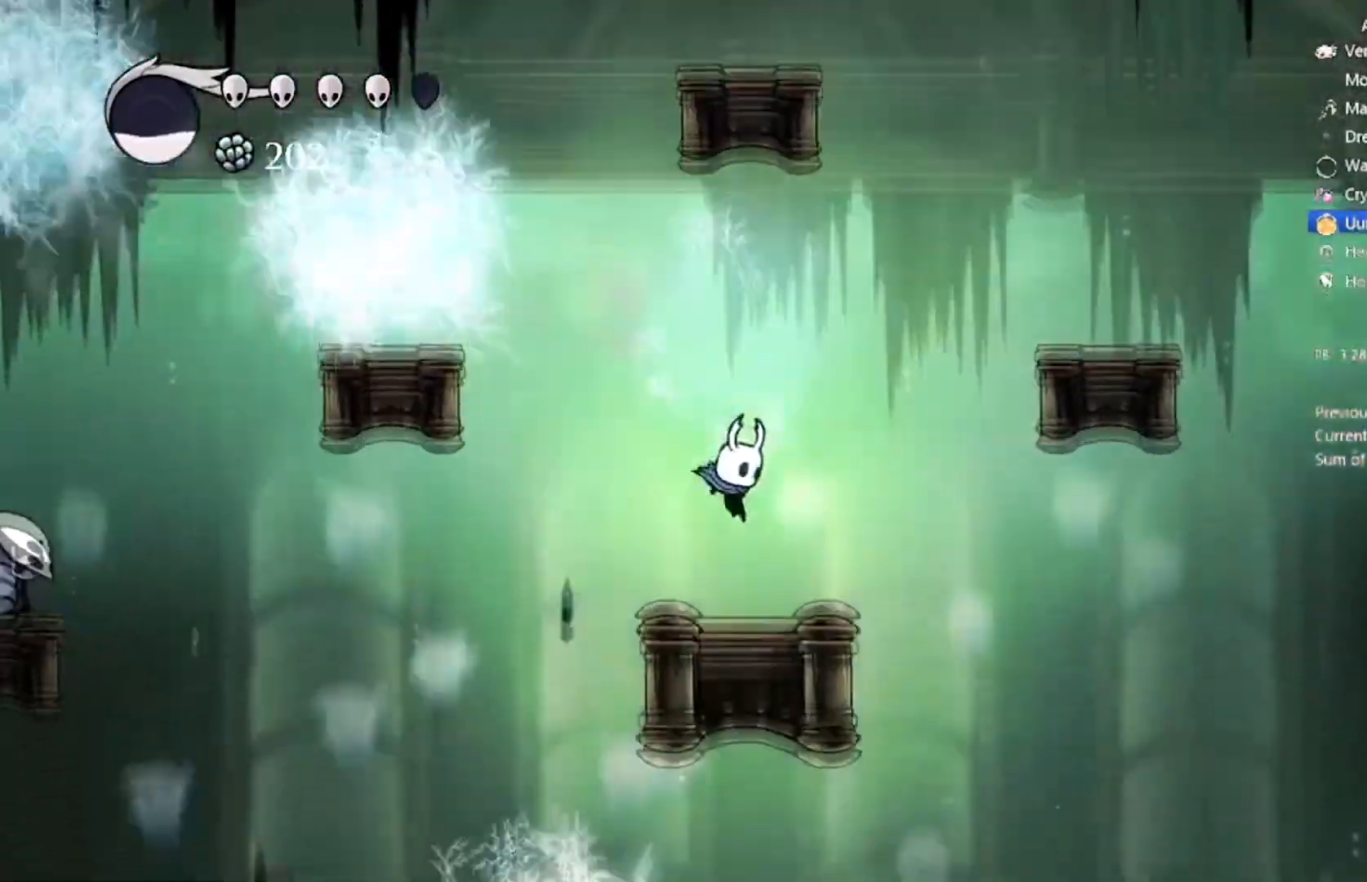
{"buttons": ["DPAD_RIGHT"], "left_stick": "center", "events": [[134, "R2", "down"], [434, "R2", "up"]]}
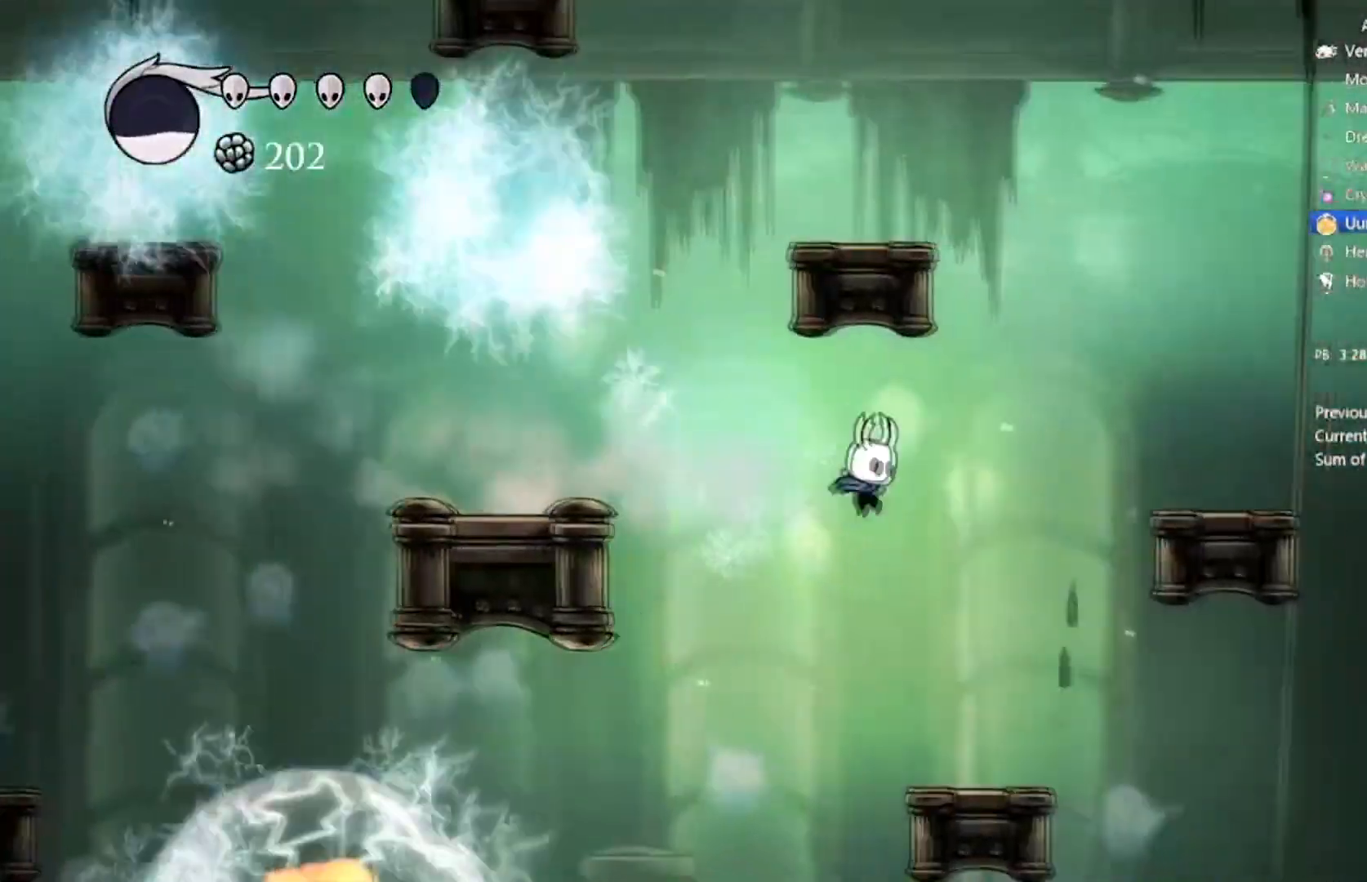
{"buttons": ["R2", "DPAD_RIGHT"], "left_stick": "center", "events": [[267, "DPAD_RIGHT", "up"], [434, "DPAD_RIGHT", "down"], [501, "R2", "down"]]}
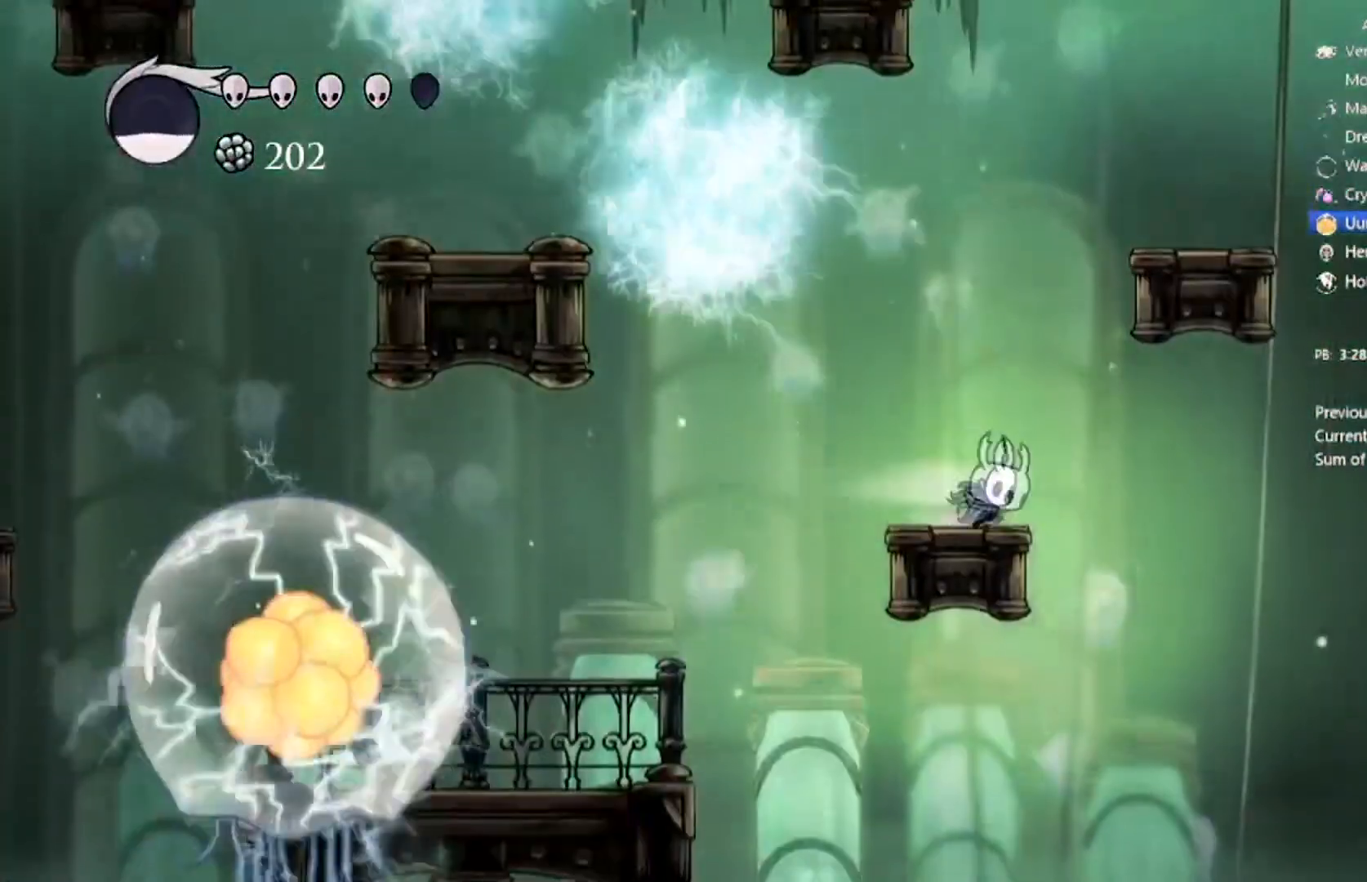
{"buttons": ["DPAD_LEFT"], "left_stick": "center", "events": [[133, "R2", "up"], [167, "DPAD_RIGHT", "up"], [500, "DPAD_LEFT", "down"]]}
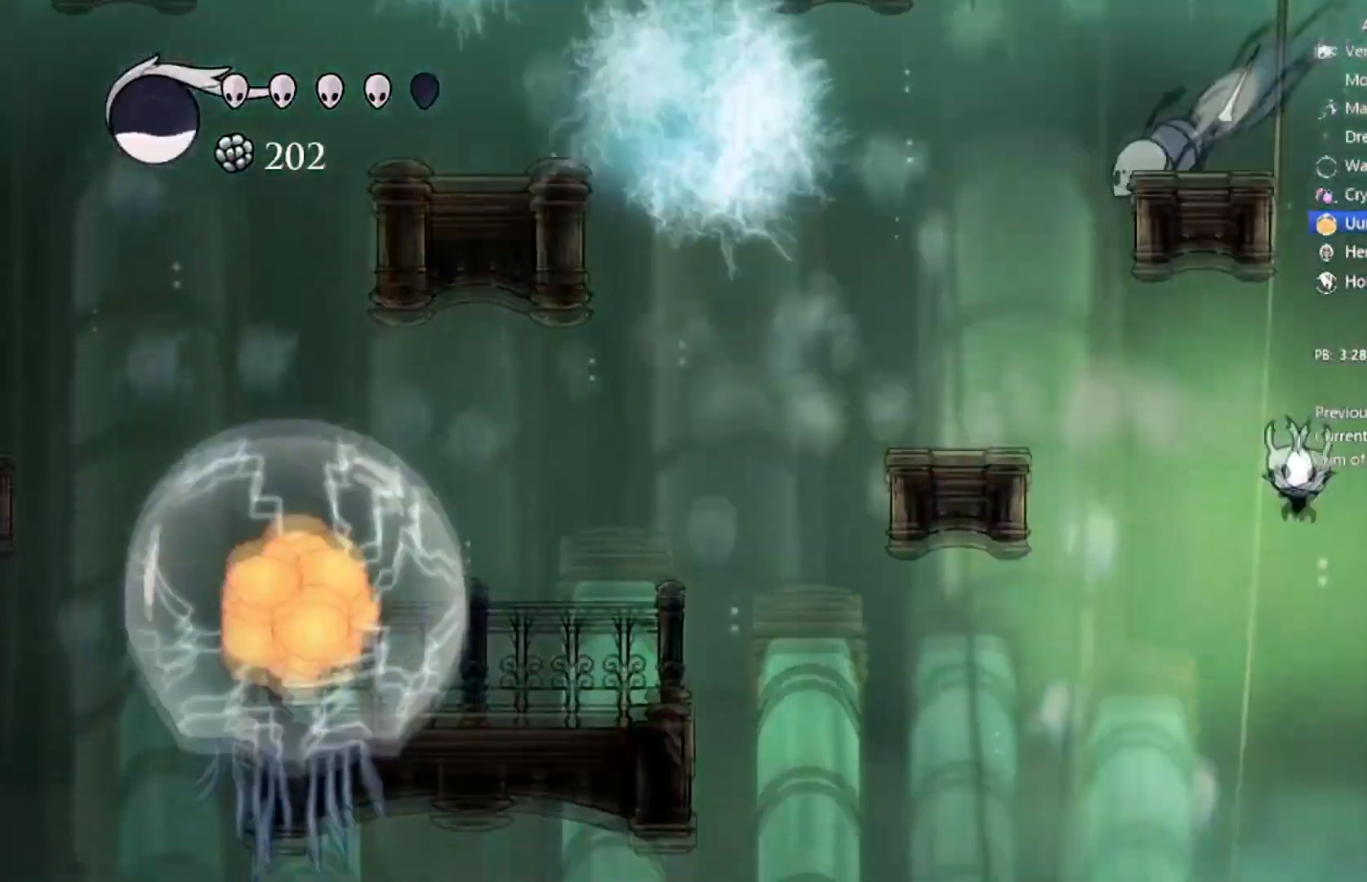
{"buttons": ["A", "DPAD_LEFT"], "left_stick": "center", "events": [[467, "A", "down"]]}
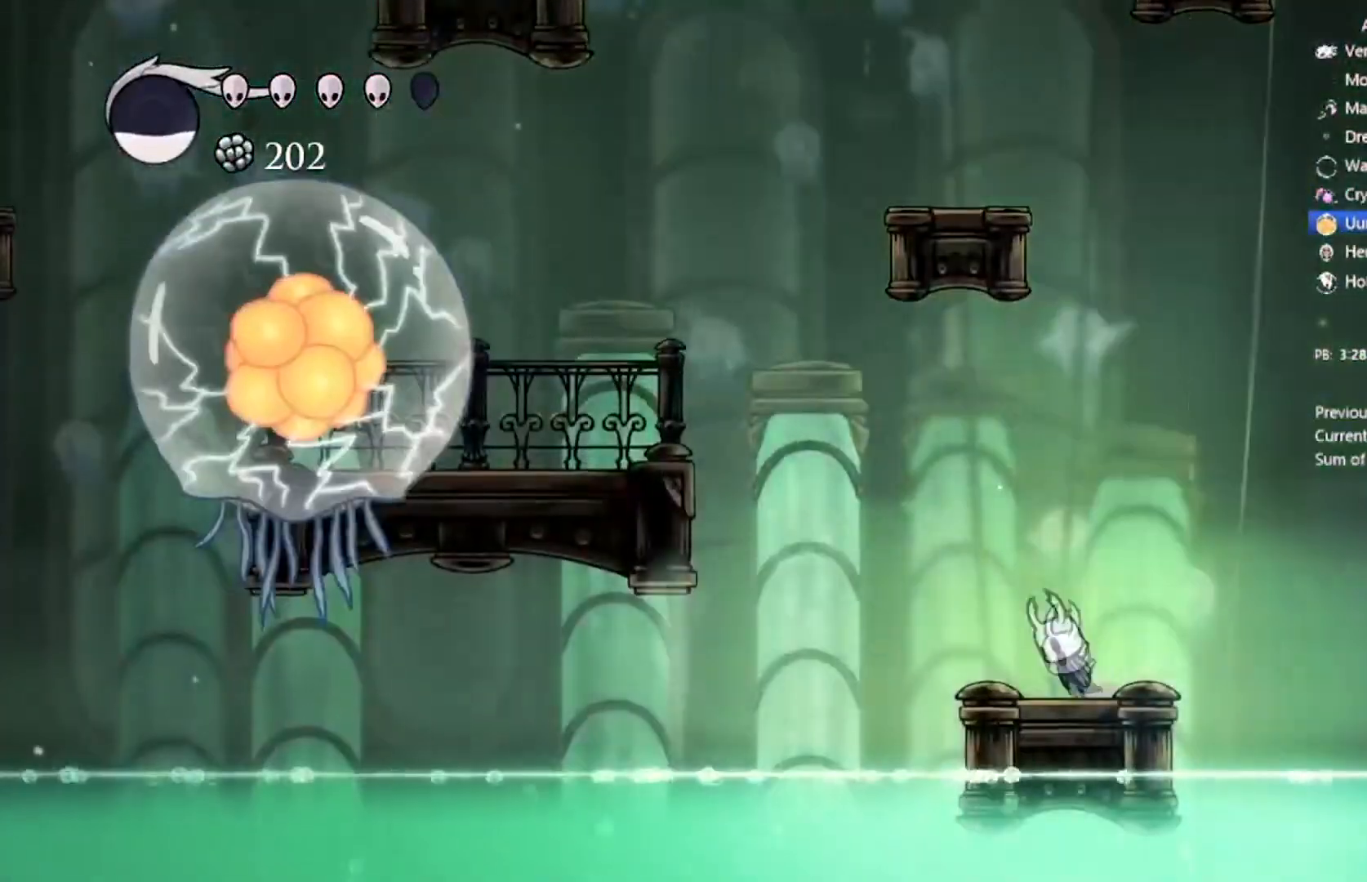
{"buttons": ["A", "R2", "DPAD_LEFT"], "left_stick": "center", "events": [[300, "R2", "down"]]}
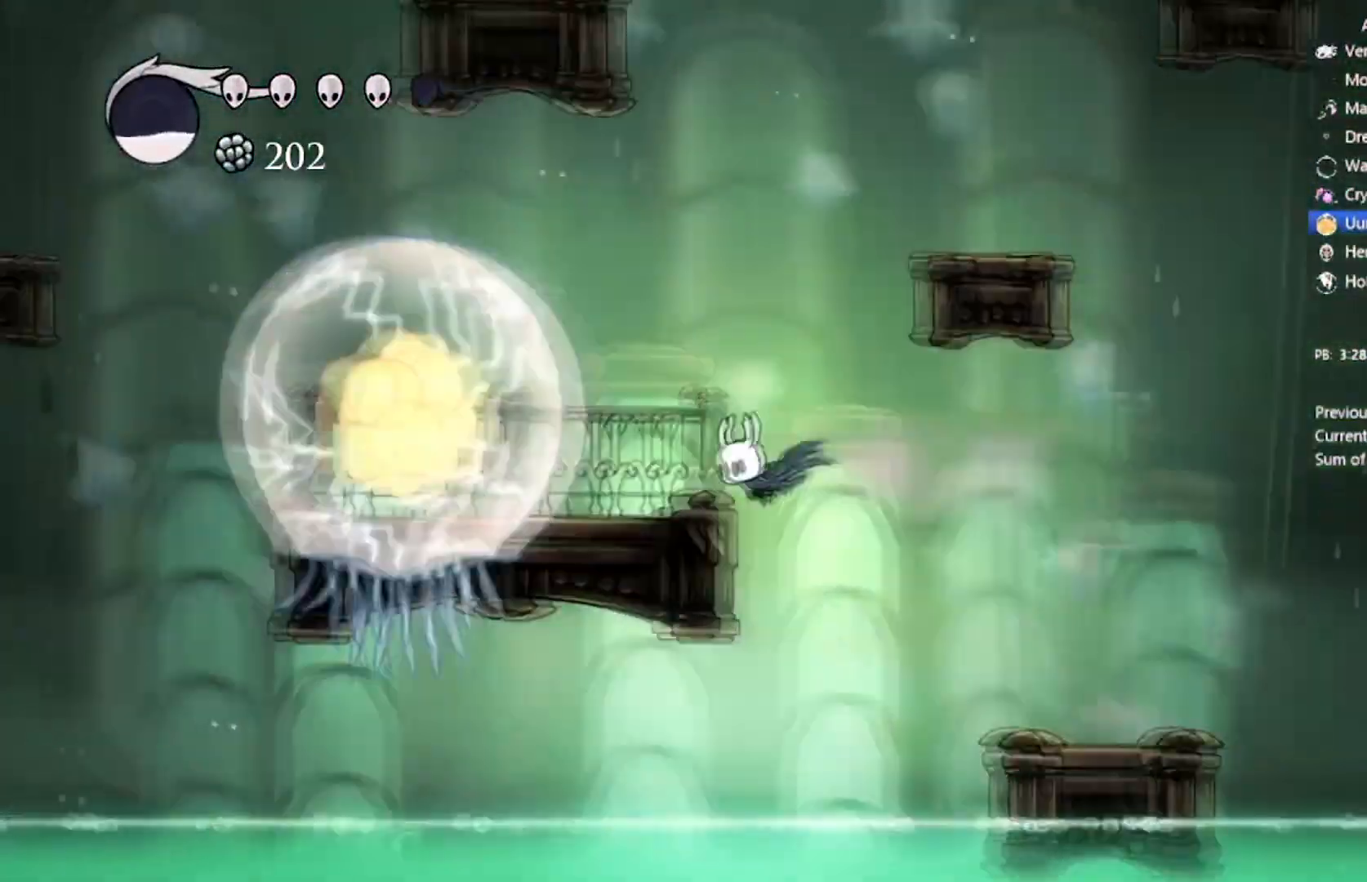
{"buttons": ["DPAD_DOWN", "DPAD_RIGHT"], "left_stick": "center"}
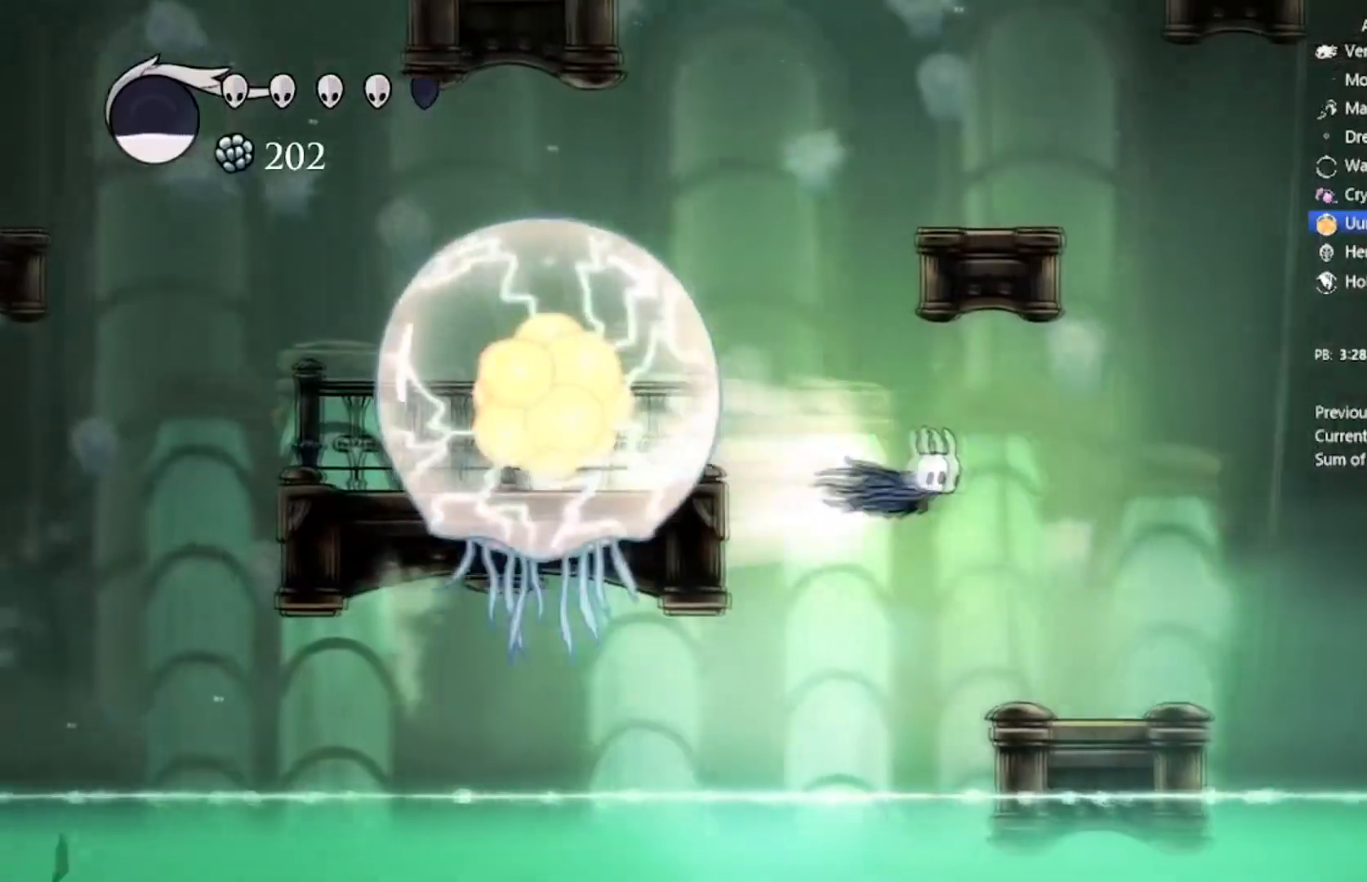
{"buttons": ["DPAD_LEFT"], "left_stick": "center", "events": [[67, "DPAD_DOWN", "up"], [133, "DPAD_DOWN", "down"], [167, "DPAD_UP", "down"], [267, "DPAD_DOWN", "up"], [267, "DPAD_UP", "up"], [334, "DPAD_LEFT", "down"], [334, "DPAD_RIGHT", "up"]]}
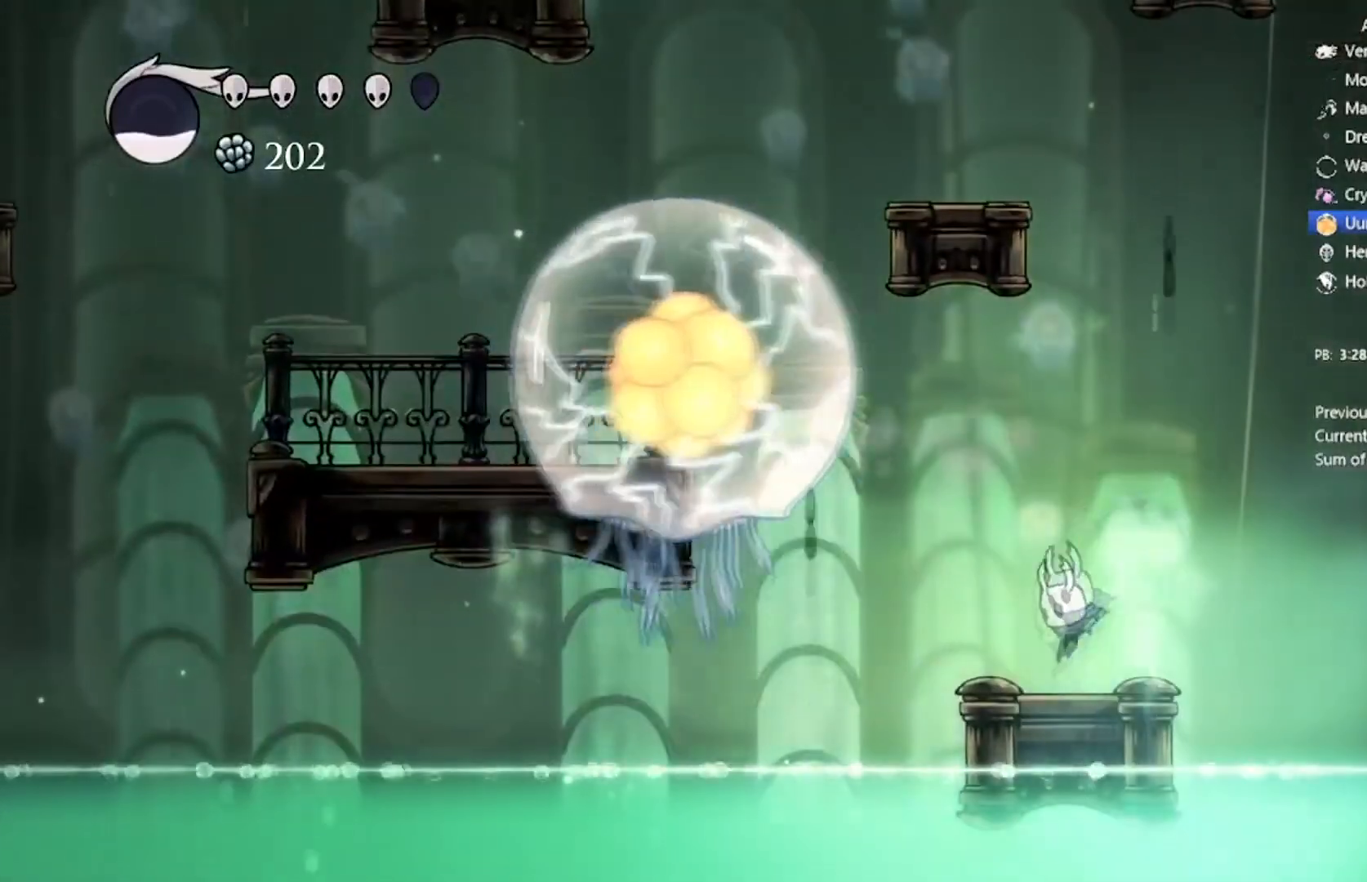
{"buttons": ["A", "DPAD_UP", "DPAD_RIGHT"], "left_stick": "center", "events": [[34, "DPAD_LEFT", "up"], [67, "DPAD_RIGHT", "down"], [134, "A", "down"], [501, "DPAD_UP", "down"]]}
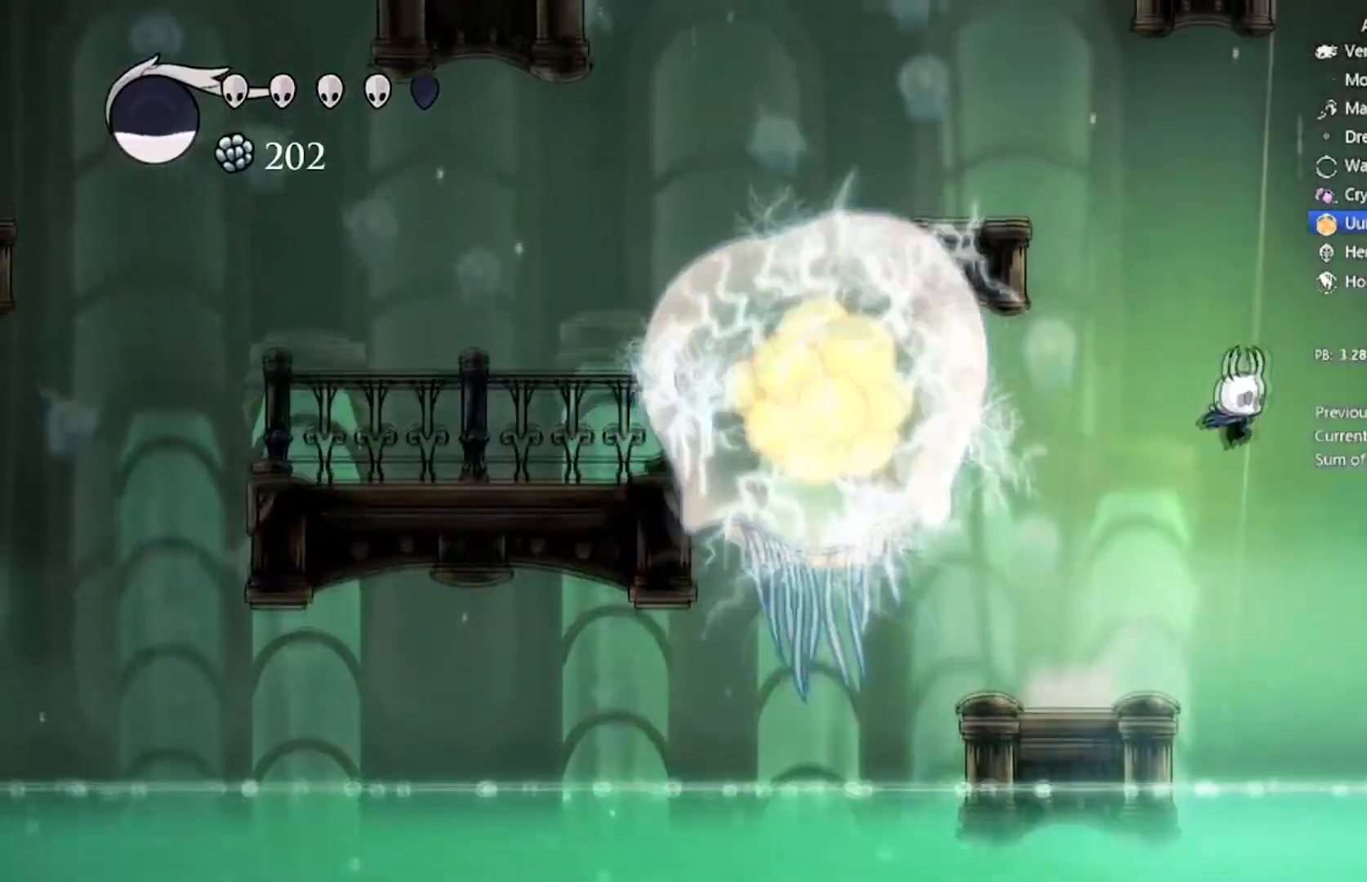
{"buttons": ["A", "DPAD_UP", "DPAD_RIGHT"], "left_stick": "center"}
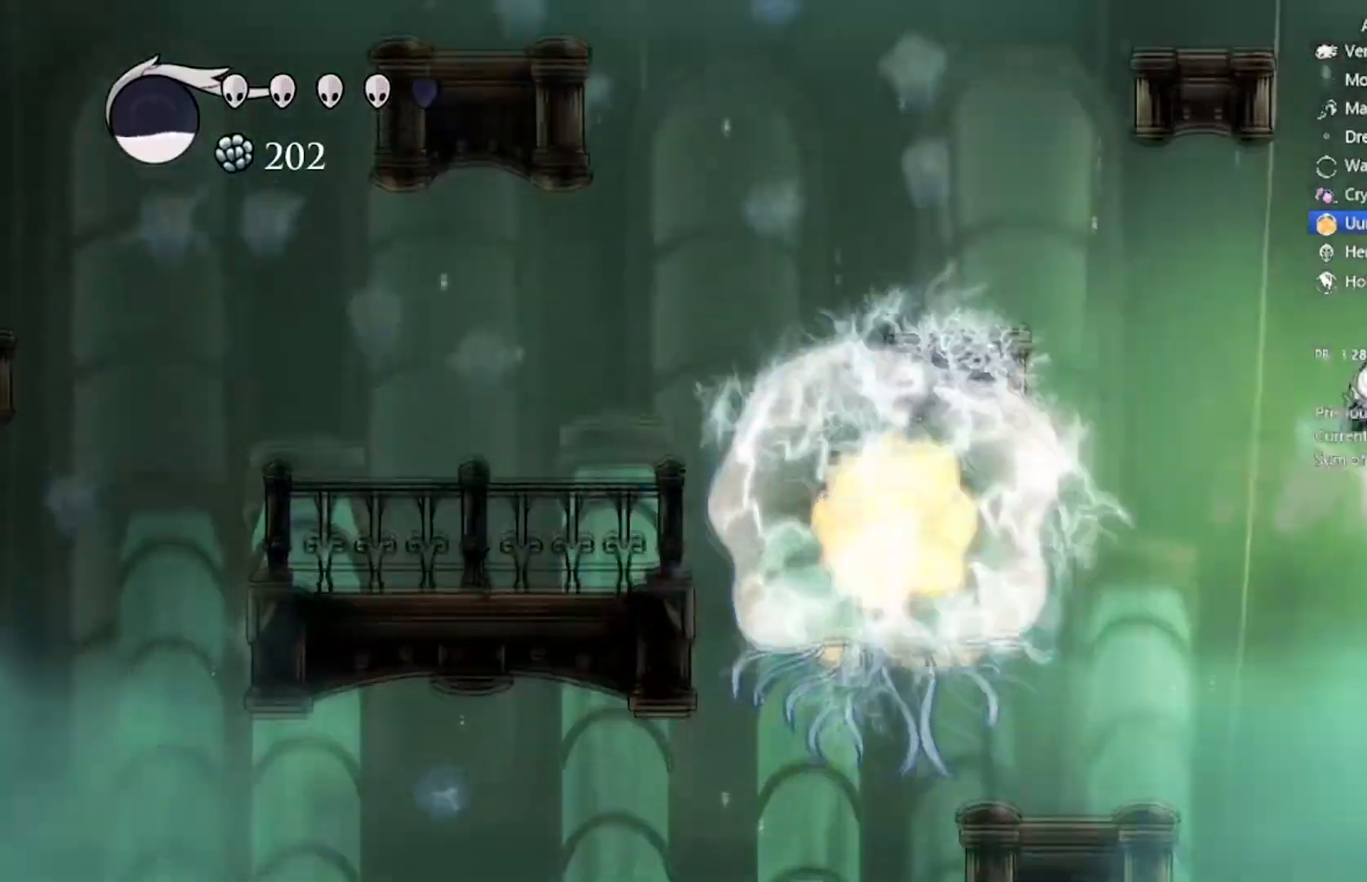
{"buttons": ["A", "DPAD_UP", "DPAD_RIGHT"], "left_stick": "center", "events": [[201, "A", "up"], [267, "A", "down"]]}